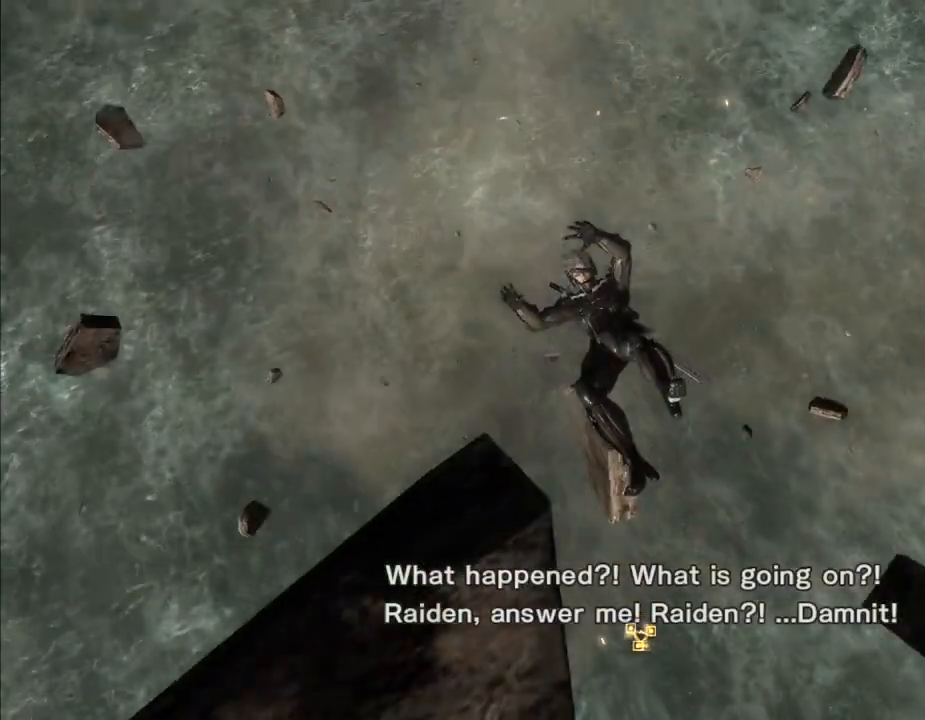
Gameplay with a controller (Xbox layout); each line is a JSON object with the inputs held at the frame after it. "events" lists button and stick changes between this image and that frame as [ms after this image, input, new state], when the widget could be followed in between. Not read: HOME L3 R3 SELECT.
{"buttons": [], "left_stick": "center", "right_stick": "center", "events": [[100, "R2", "up"]]}
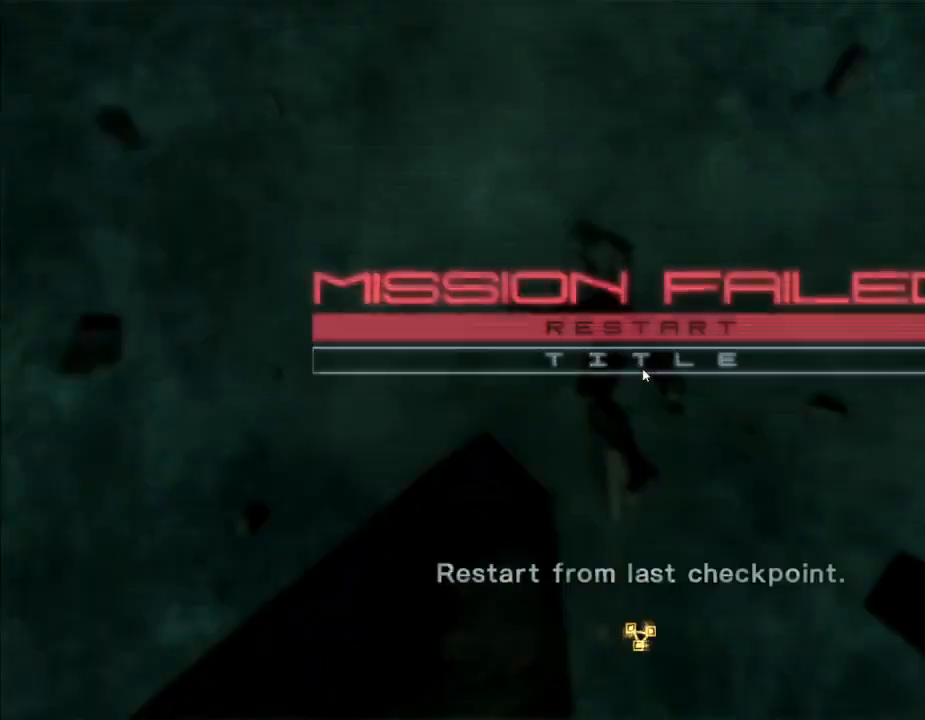
{"buttons": [], "left_stick": "center", "right_stick": "center", "events": [[300, "A", "down"], [467, "A", "up"]]}
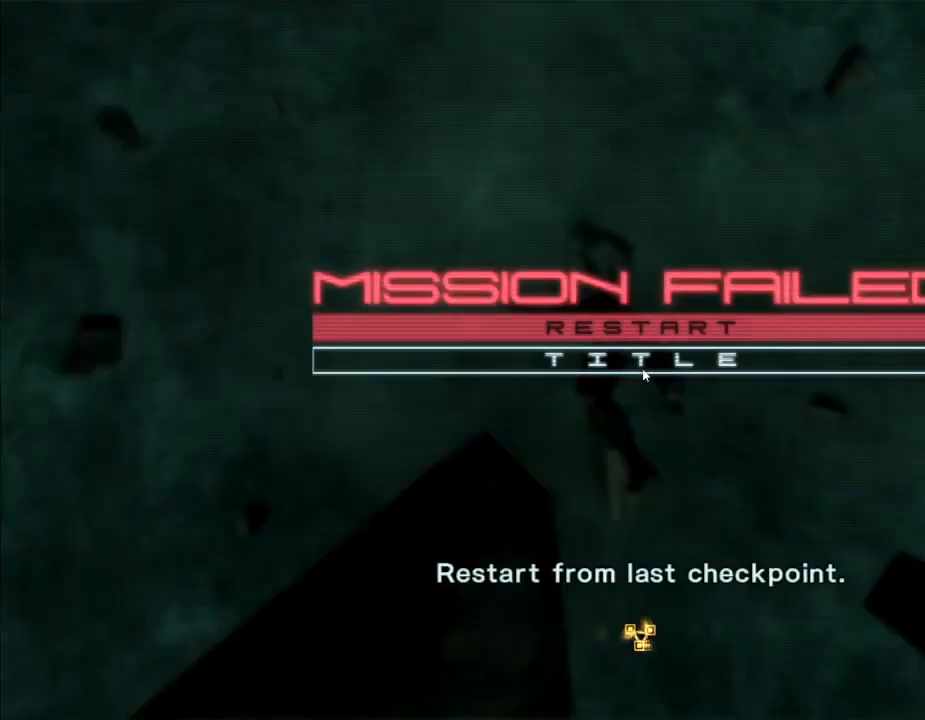
{"buttons": [], "left_stick": "center", "right_stick": "center", "events": []}
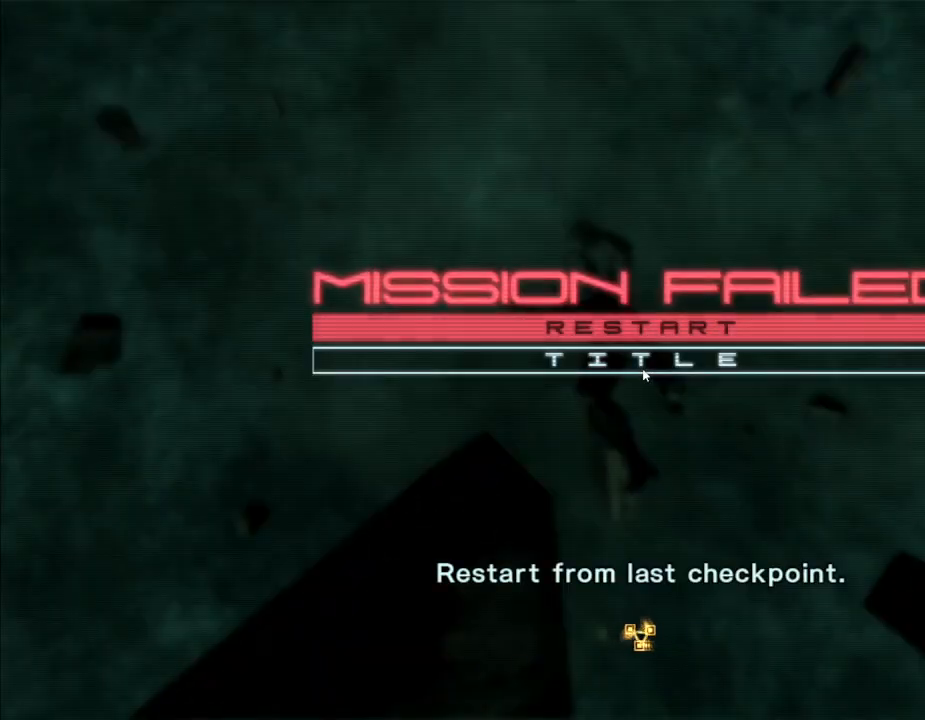
{"buttons": [], "left_stick": "center", "right_stick": "center", "events": []}
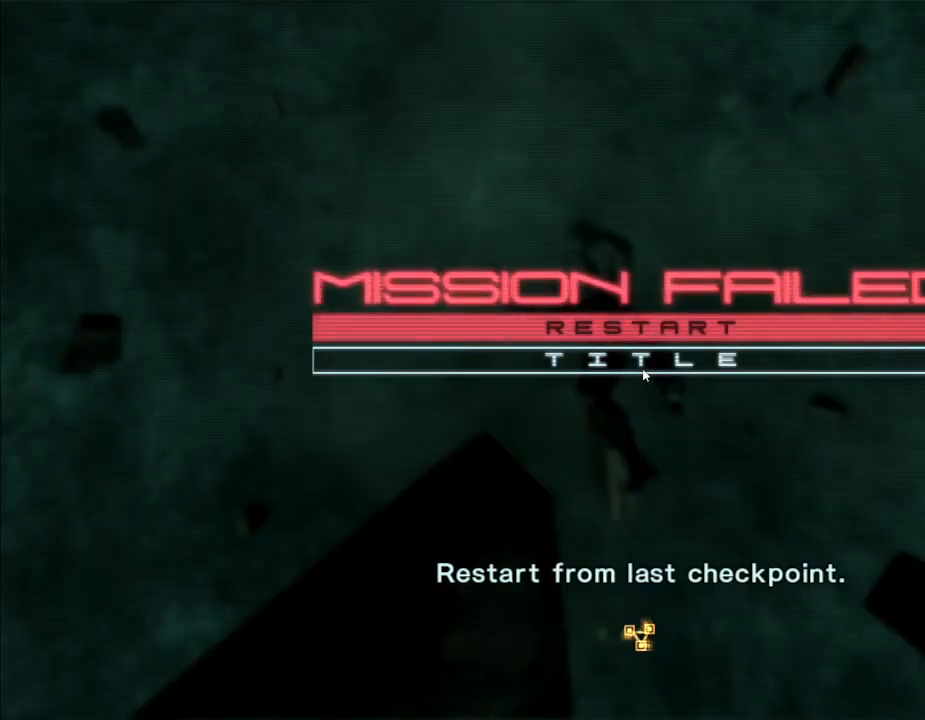
{"buttons": [], "left_stick": "center", "right_stick": "center", "events": []}
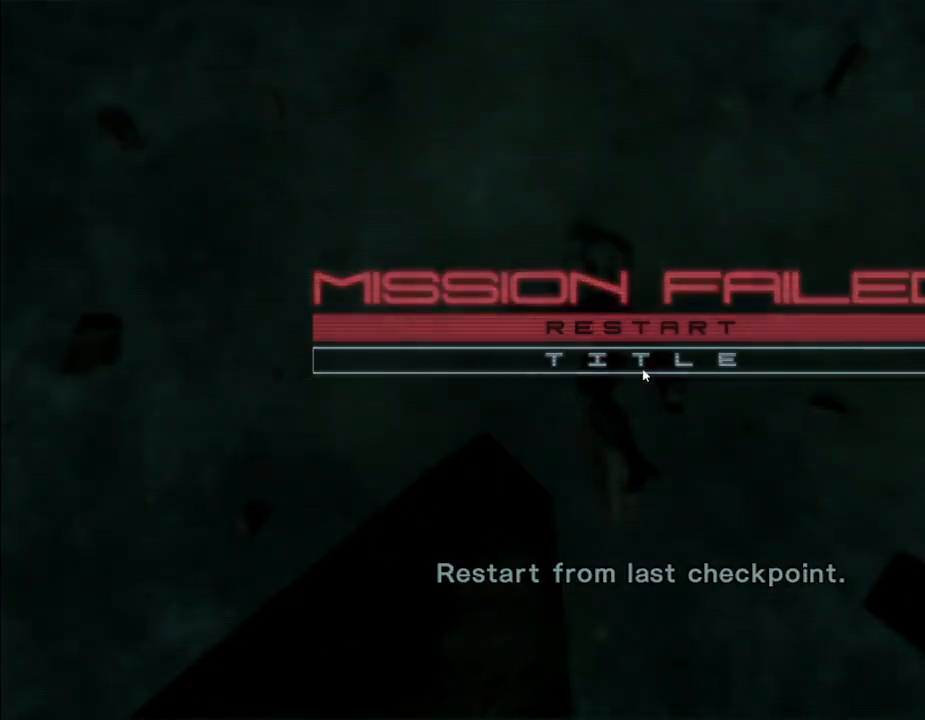
{"buttons": [], "left_stick": "center", "right_stick": "center", "events": []}
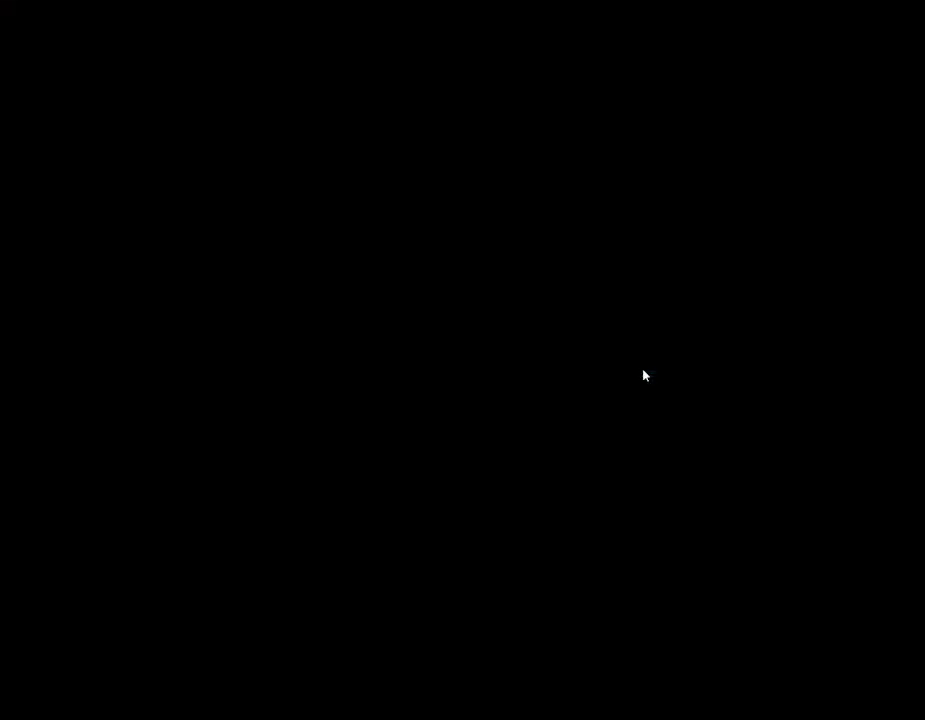
{"buttons": [], "left_stick": "center", "right_stick": "center", "events": []}
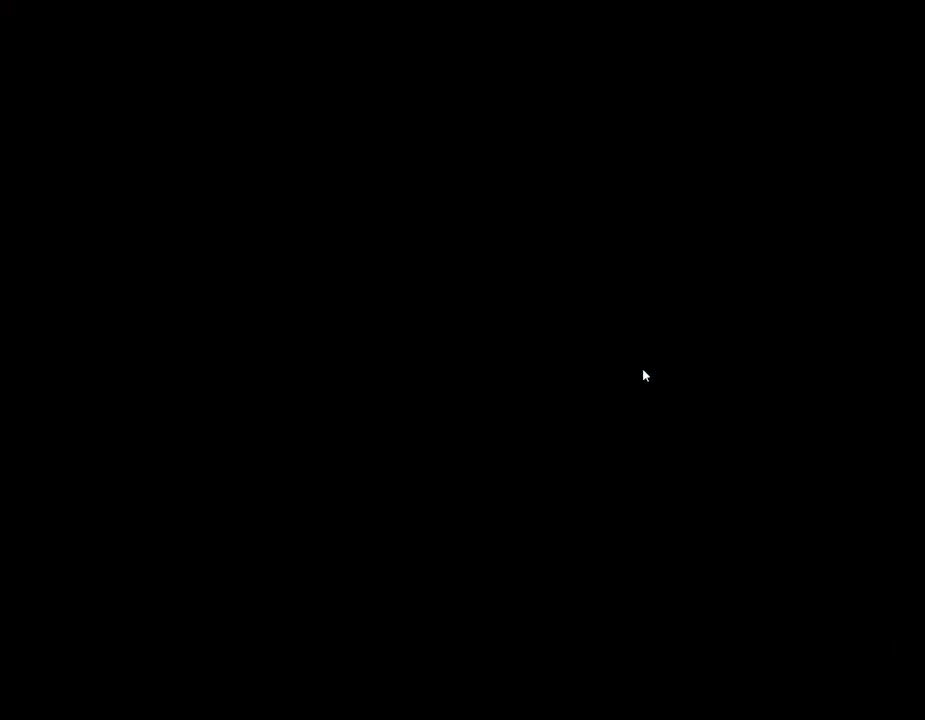
{"buttons": [], "left_stick": "center", "right_stick": "center", "events": []}
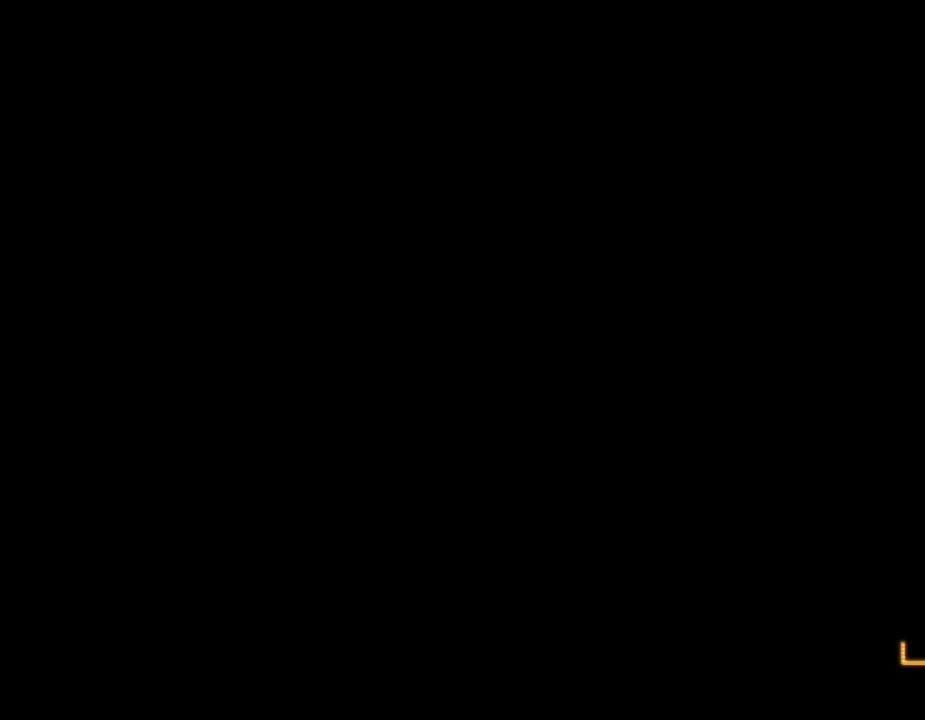
{"buttons": [], "left_stick": "center", "right_stick": "center", "events": []}
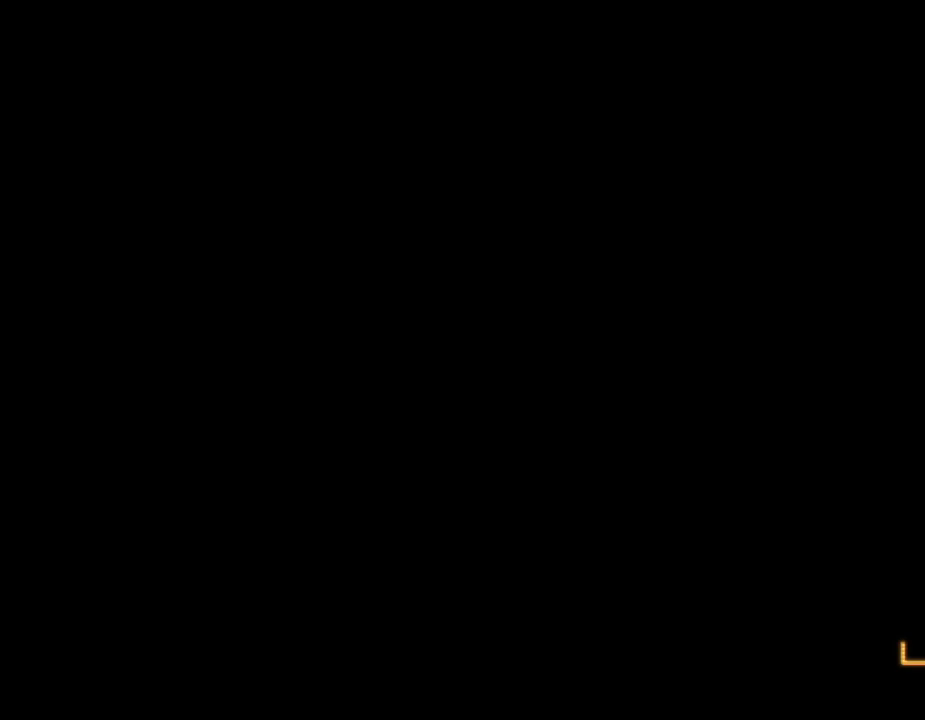
{"buttons": [], "left_stick": "center", "right_stick": "center", "events": []}
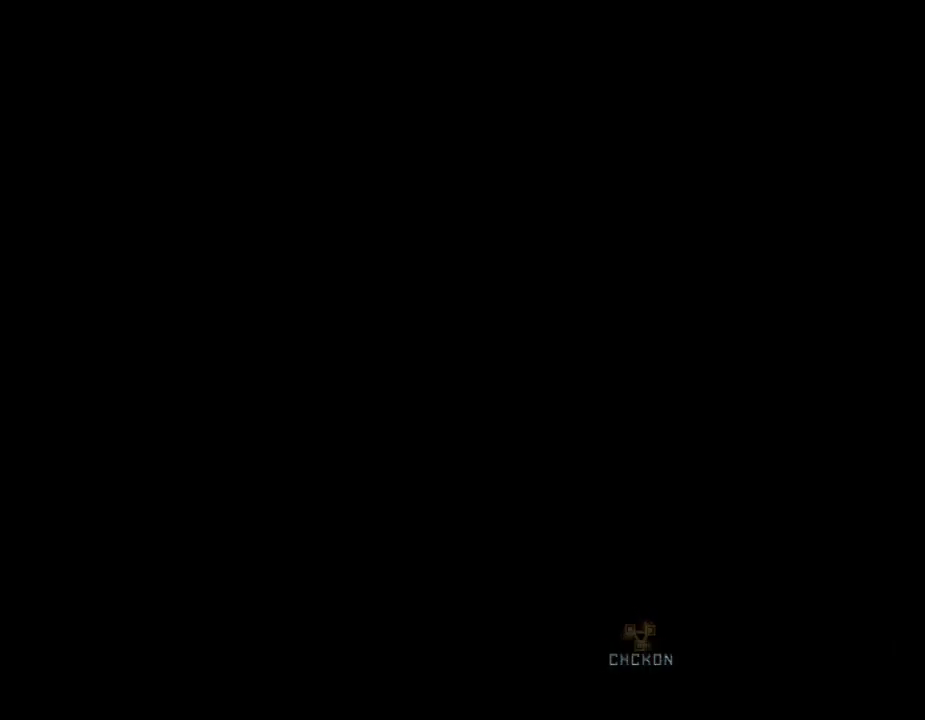
{"buttons": [], "left_stick": "center", "right_stick": "center", "events": []}
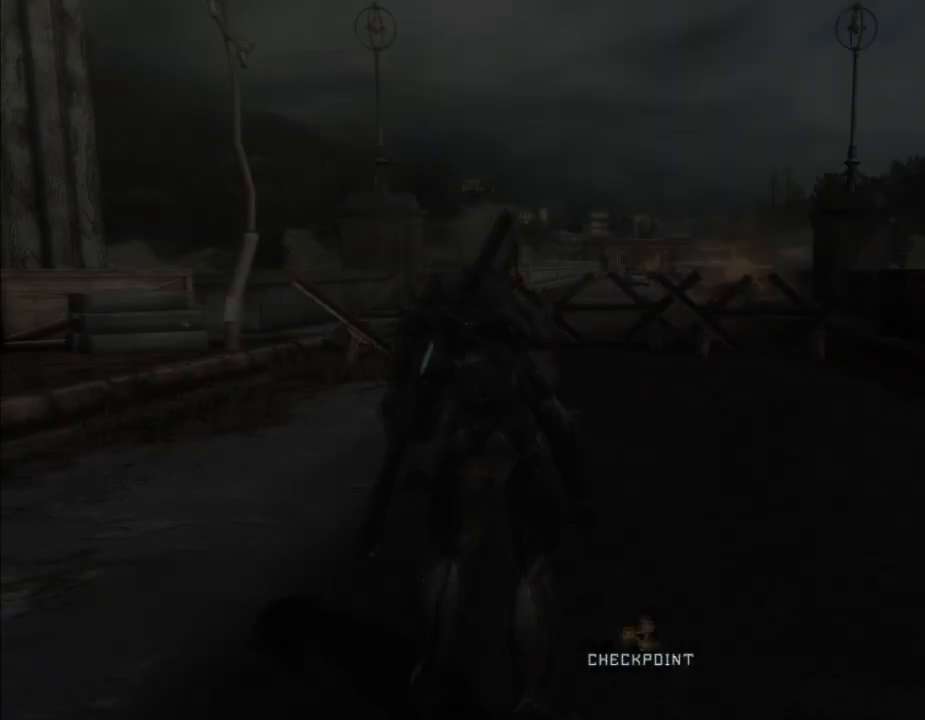
{"buttons": [], "left_stick": "center", "right_stick": "center", "events": []}
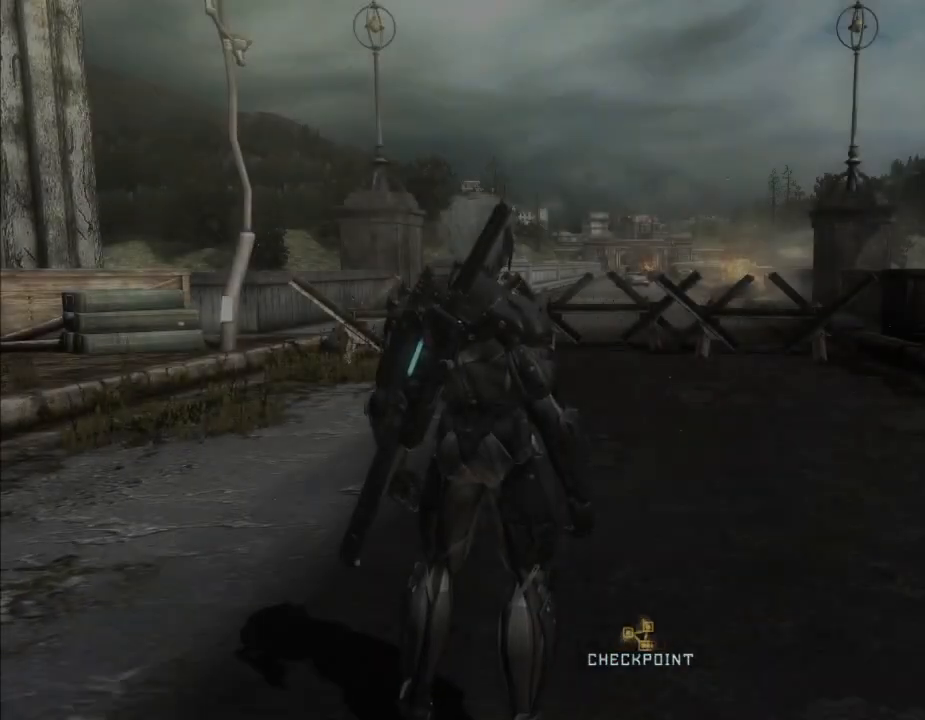
{"buttons": ["R2"], "left_stick": "up", "right_stick": "center"}
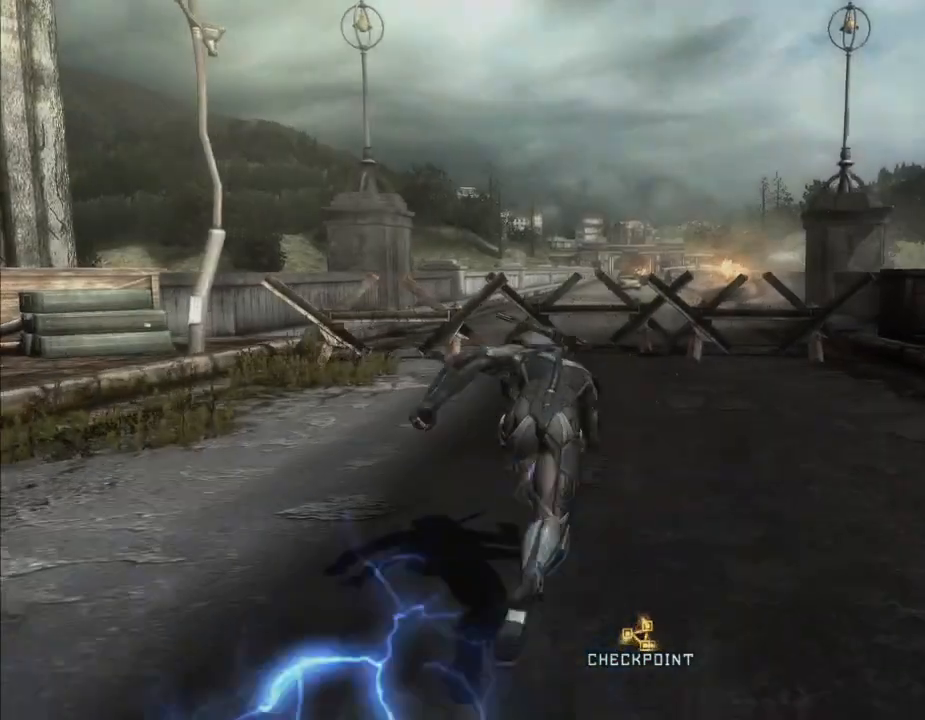
{"buttons": ["R2", "DPAD_RIGHT"], "left_stick": "right", "right_stick": "center", "events": [[133, "DPAD_UP", "down"], [167, "left_stick", "up-right"], [200, "DPAD_RIGHT", "down"], [200, "DPAD_UP", "up"], [267, "left_stick", "right"]]}
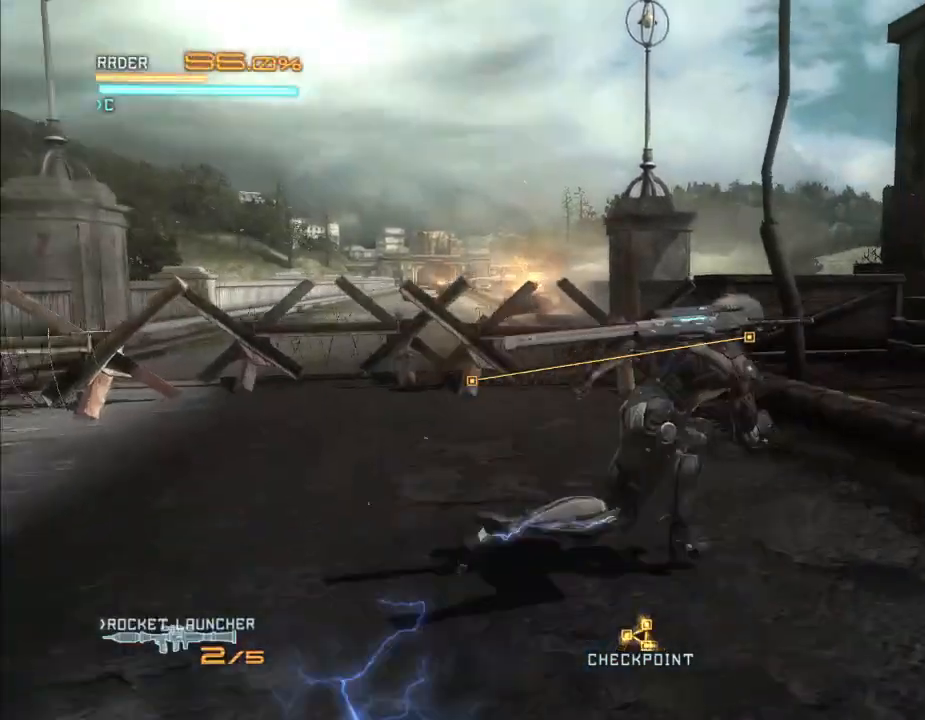
{"buttons": ["R2", "DPAD_UP"], "left_stick": "up", "right_stick": "center", "events": [[167, "left_stick", "up-right"], [267, "DPAD_RIGHT", "up"], [300, "DPAD_UP", "down"], [367, "left_stick", "up"]]}
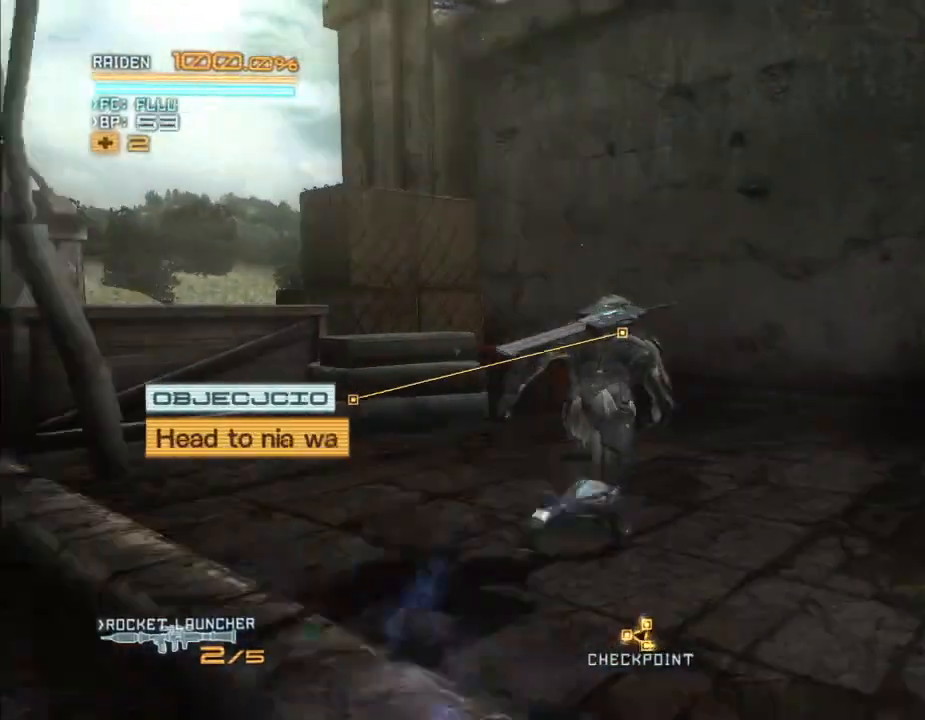
{"buttons": ["R2", "DPAD_LEFT"], "left_stick": "up-left", "right_stick": "center"}
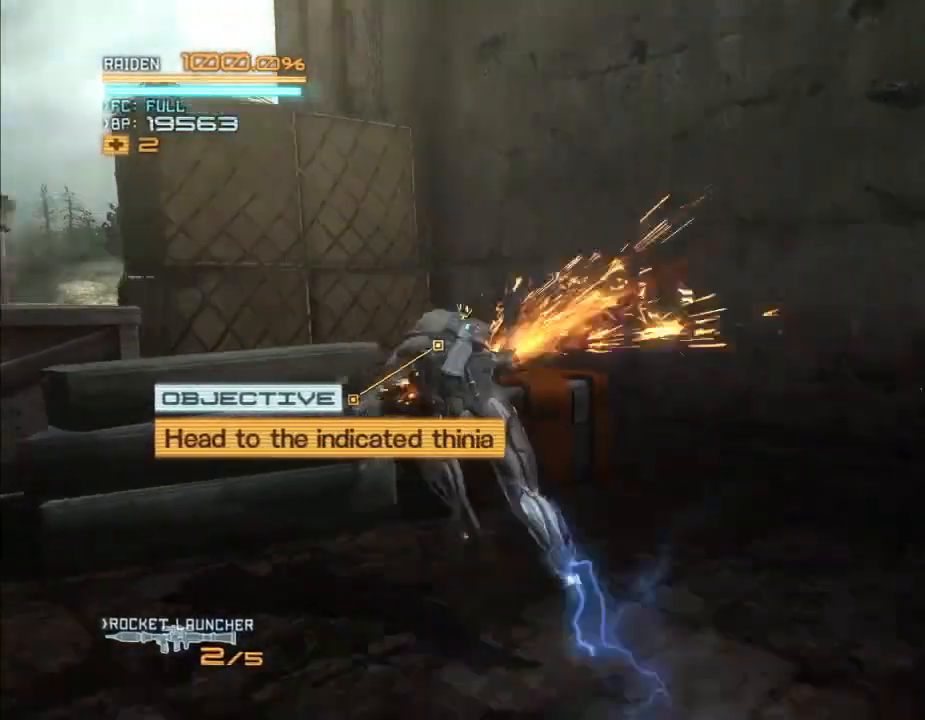
{"buttons": ["X", "R2"], "left_stick": "center", "right_stick": "down-left", "events": [[33, "DPAD_UP", "down"], [100, "X", "down"], [133, "DPAD_UP", "up"], [167, "X", "up"], [233, "left_stick", "left"], [267, "X", "down"], [333, "X", "up"], [400, "DPAD_LEFT", "up"], [400, "left_stick", "center"], [467, "X", "down"], [467, "right_stick", "down-left"]]}
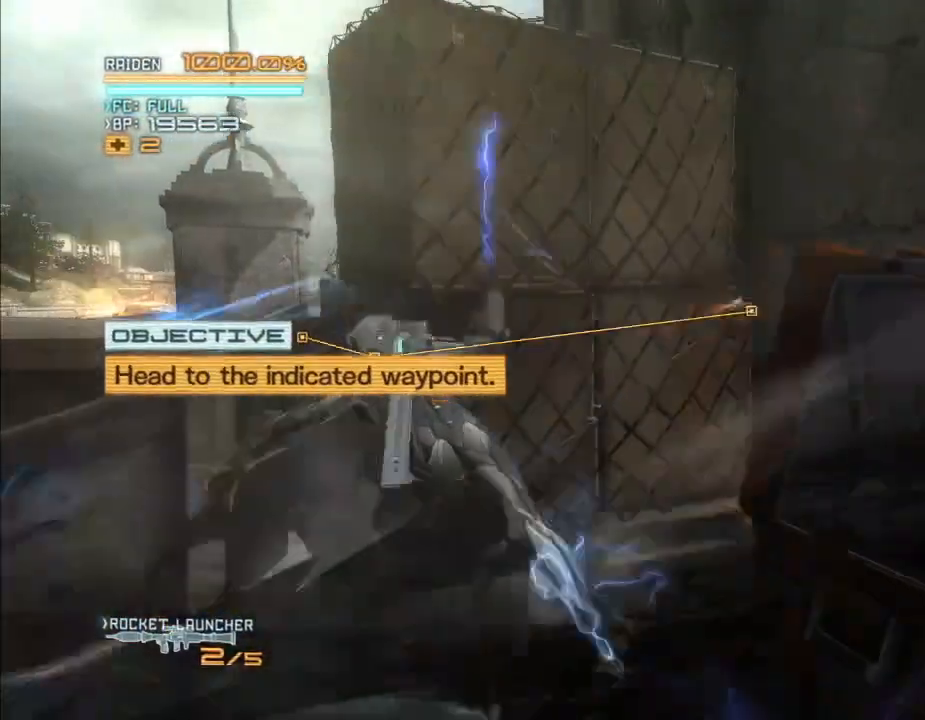
{"buttons": ["R2", "DPAD_LEFT"], "left_stick": "left", "right_stick": "center", "events": [[33, "left_stick", "down-right"], [67, "DPAD_RIGHT", "down"], [67, "X", "up"], [67, "right_stick", "center"], [167, "DPAD_DOWN", "down"], [200, "X", "down"], [267, "DPAD_RIGHT", "up"], [267, "X", "up"], [267, "left_stick", "down-left"], [333, "DPAD_DOWN", "up"], [333, "DPAD_LEFT", "down"], [400, "X", "down"], [400, "left_stick", "left"], [500, "X", "up"]]}
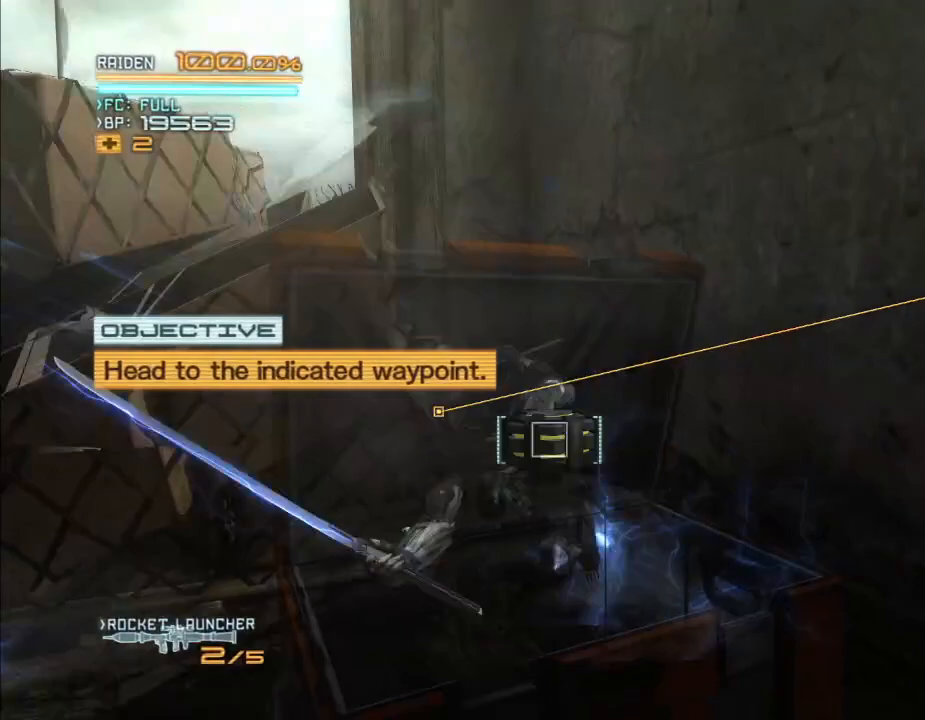
{"buttons": ["R2", "DPAD_LEFT"], "left_stick": "left", "right_stick": "center", "events": [[133, "X", "down"], [233, "X", "up"], [400, "X", "down"], [500, "X", "up"]]}
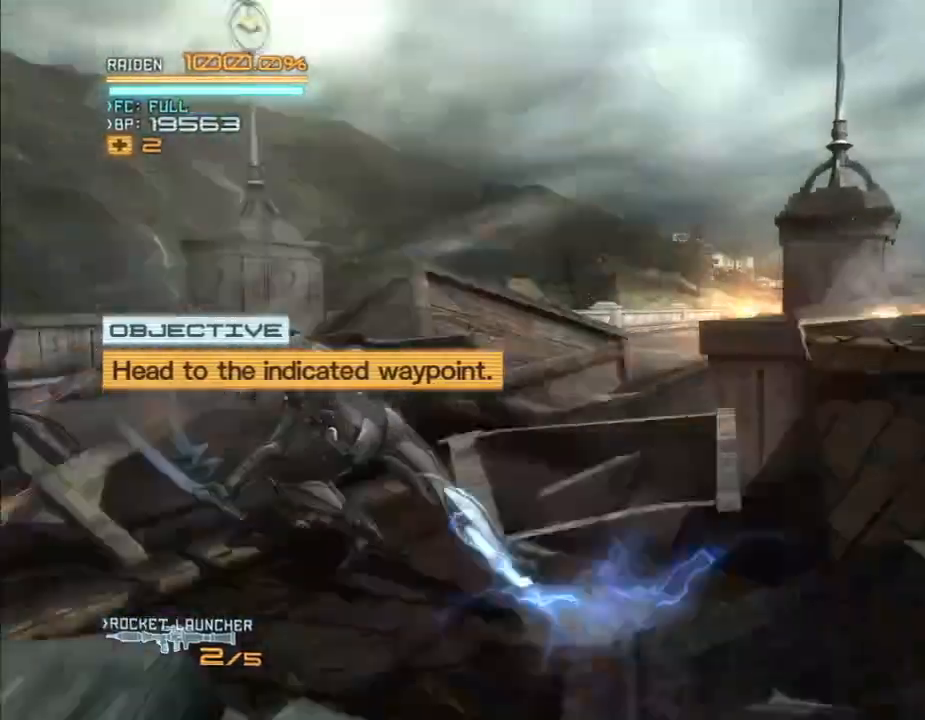
{"buttons": ["X", "R2"], "left_stick": "up-right", "right_stick": "center", "events": [[33, "left_stick", "up-left"], [100, "DPAD_LEFT", "up"], [100, "X", "down"], [100, "right_stick", "down-left"], [133, "DPAD_UP", "down"], [133, "left_stick", "up"], [167, "right_stick", "center"], [200, "X", "up"], [300, "X", "down"], [300, "right_stick", "down-left"], [400, "X", "up"], [400, "right_stick", "center"], [433, "left_stick", "up-right"], [467, "DPAD_UP", "up"], [500, "X", "down"]]}
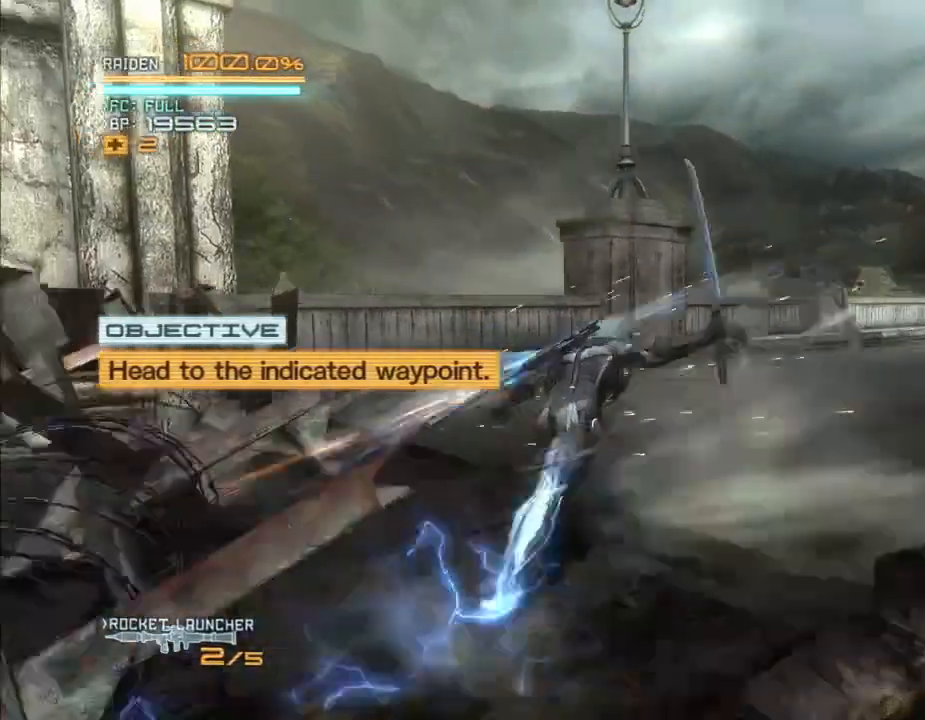
{"buttons": ["R2"], "left_stick": "up-right", "right_stick": "center", "events": [[100, "X", "up"], [267, "X", "down"], [400, "X", "up"]]}
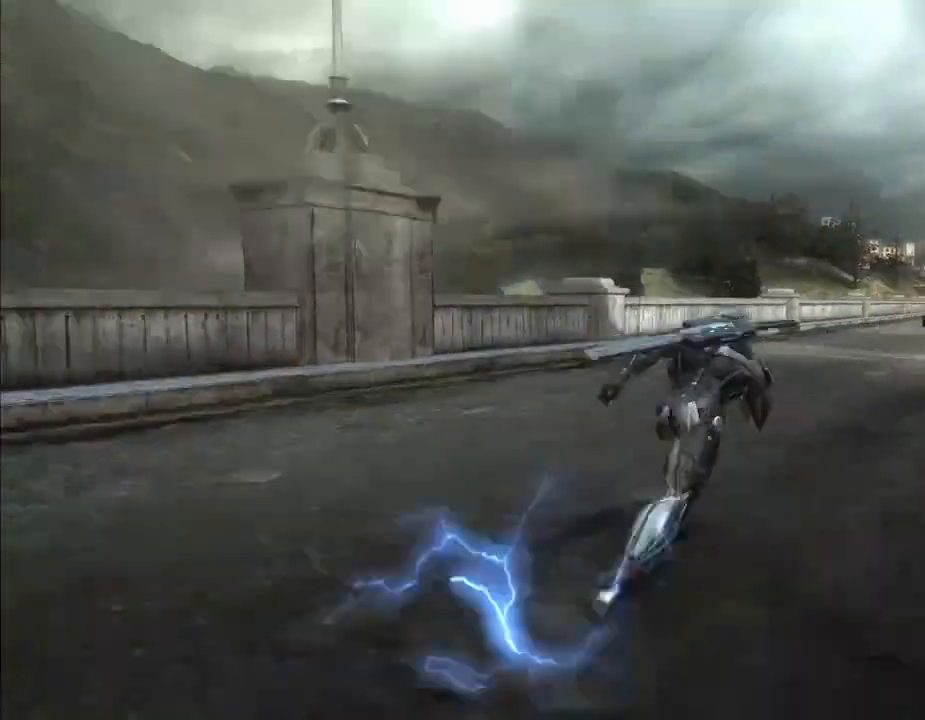
{"buttons": ["R2", "DPAD_UP"], "left_stick": "up-right", "right_stick": "center", "events": [[200, "DPAD_UP", "down"]]}
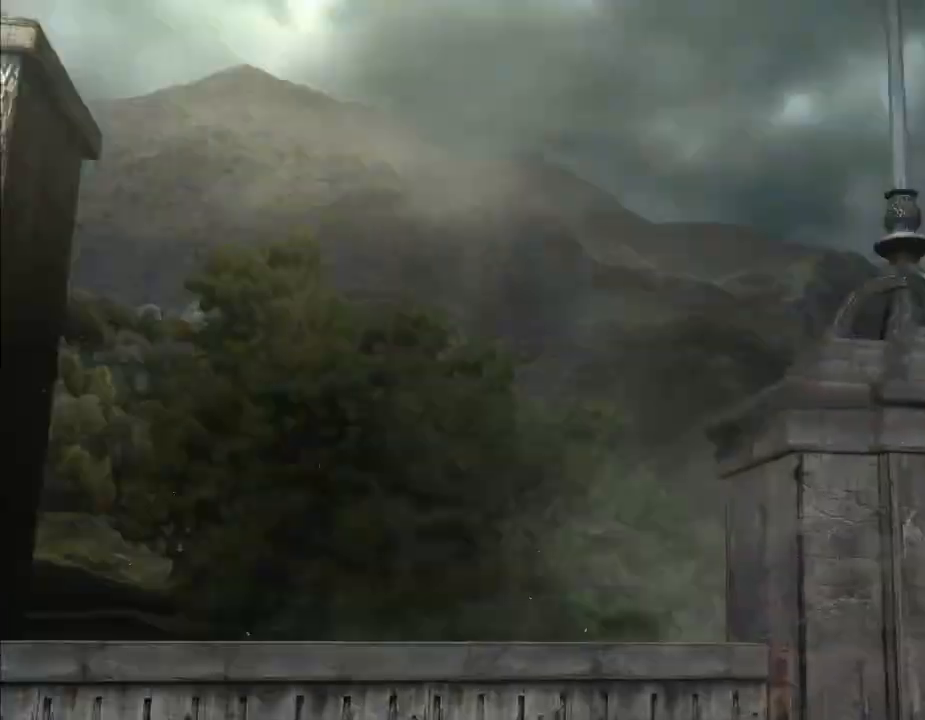
{"buttons": ["R2"], "left_stick": "center", "right_stick": "center", "events": [[267, "DPAD_UP", "up"], [267, "left_stick", "center"], [300, "START", "down"], [333, "START", "up"]]}
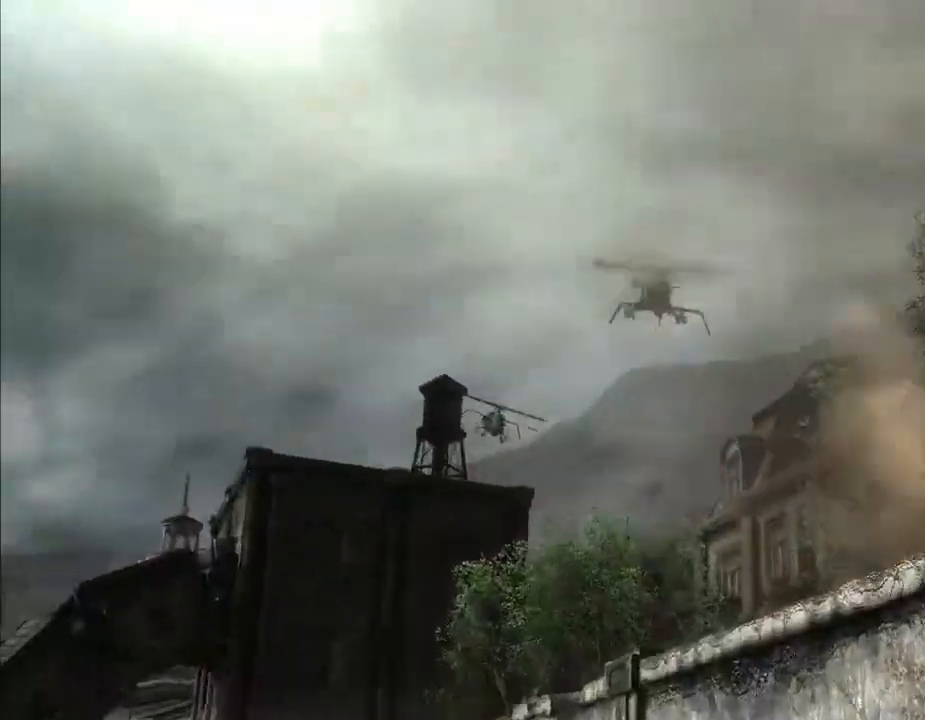
{"buttons": ["R2"], "left_stick": "center", "right_stick": "center", "events": []}
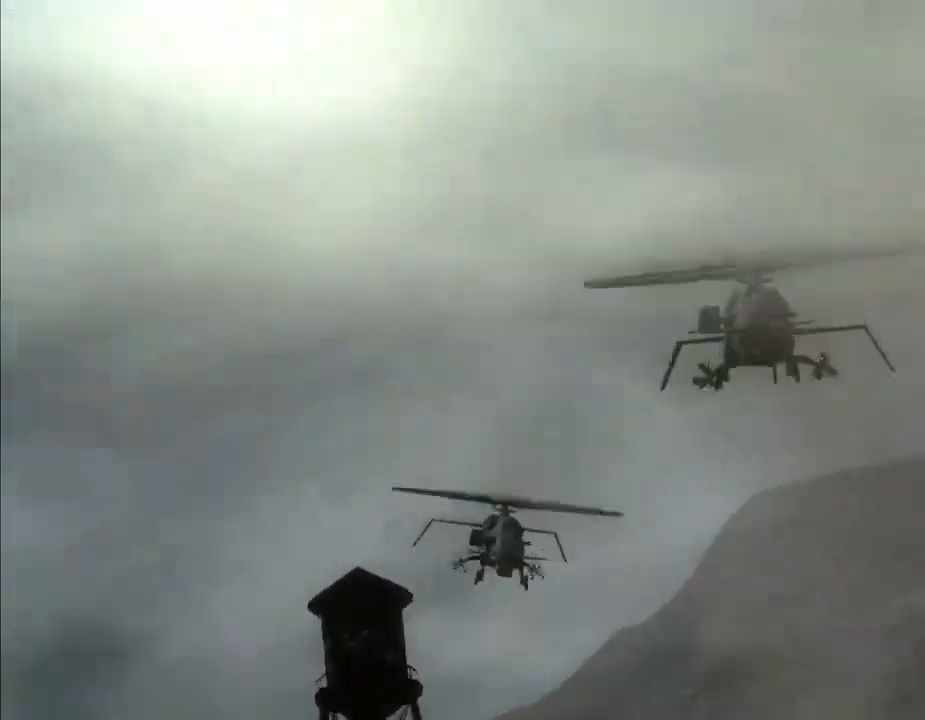
{"buttons": ["R2"], "left_stick": "center", "right_stick": "center", "events": []}